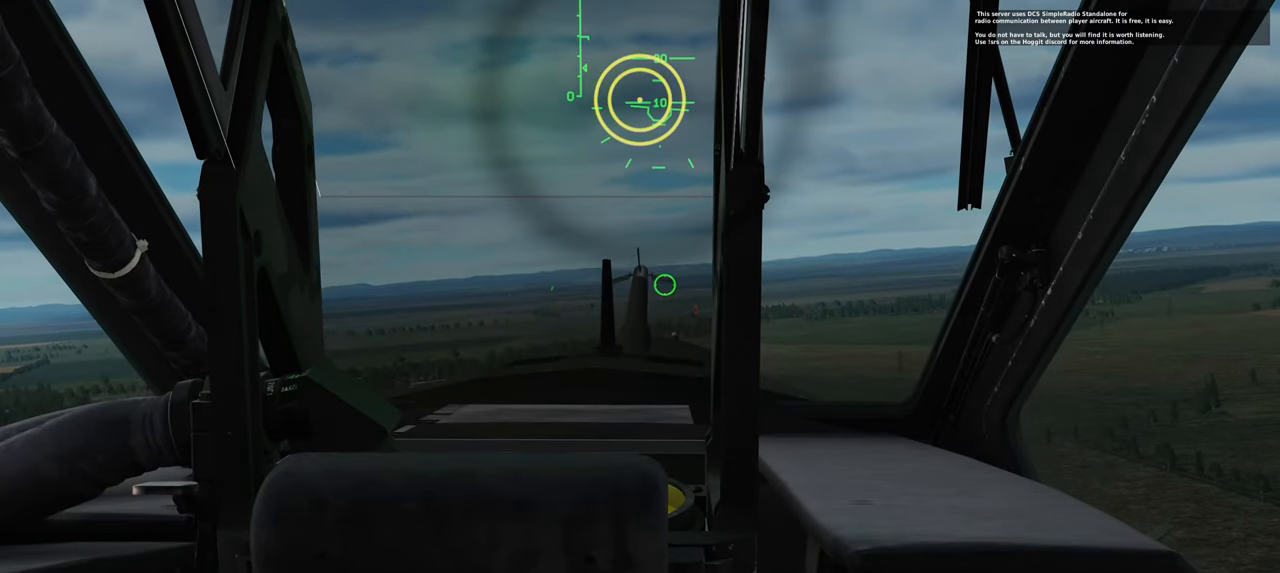
Gameplay with a controller (Xbox layout); each line is a JSON object with the inputs held at the frame after it. "events" lists button and stick changes between this image and that frame as [ms after this image, input, new state], when the widget could be followed in between.
{"buttons": ["R1", "DPAD_UP"], "left_stick": "center", "right_stick": "center", "events": [[283, "R1", "down"], [417, "DPAD_UP", "down"]]}
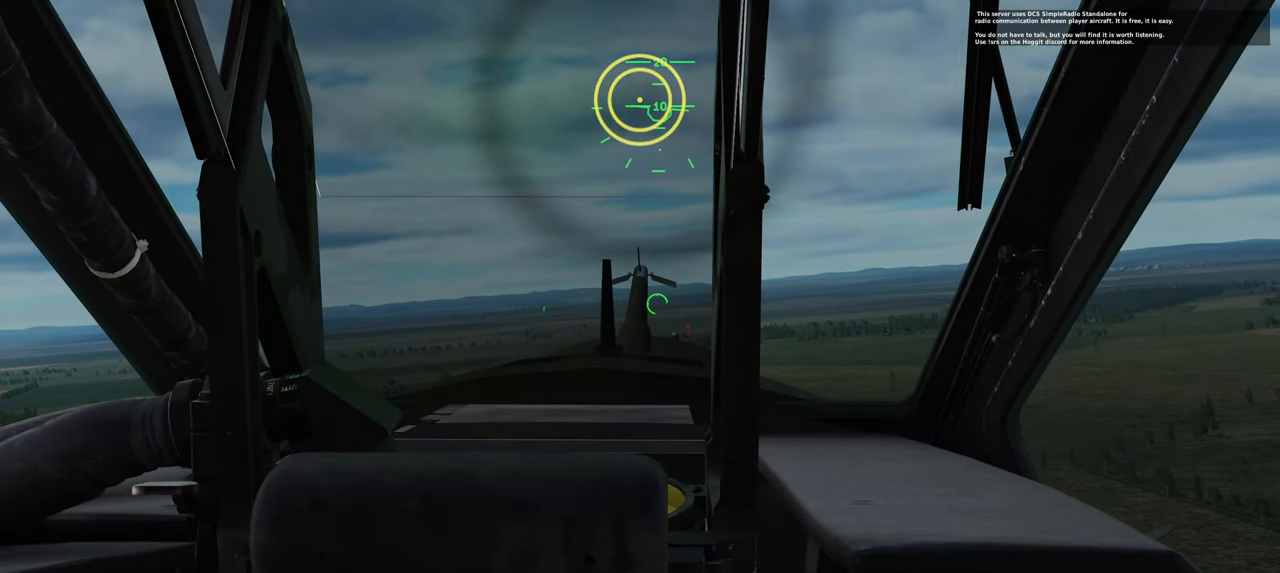
{"buttons": [], "left_stick": "center", "right_stick": "center", "events": [[17, "DPAD_UP", "up"], [200, "R1", "up"]]}
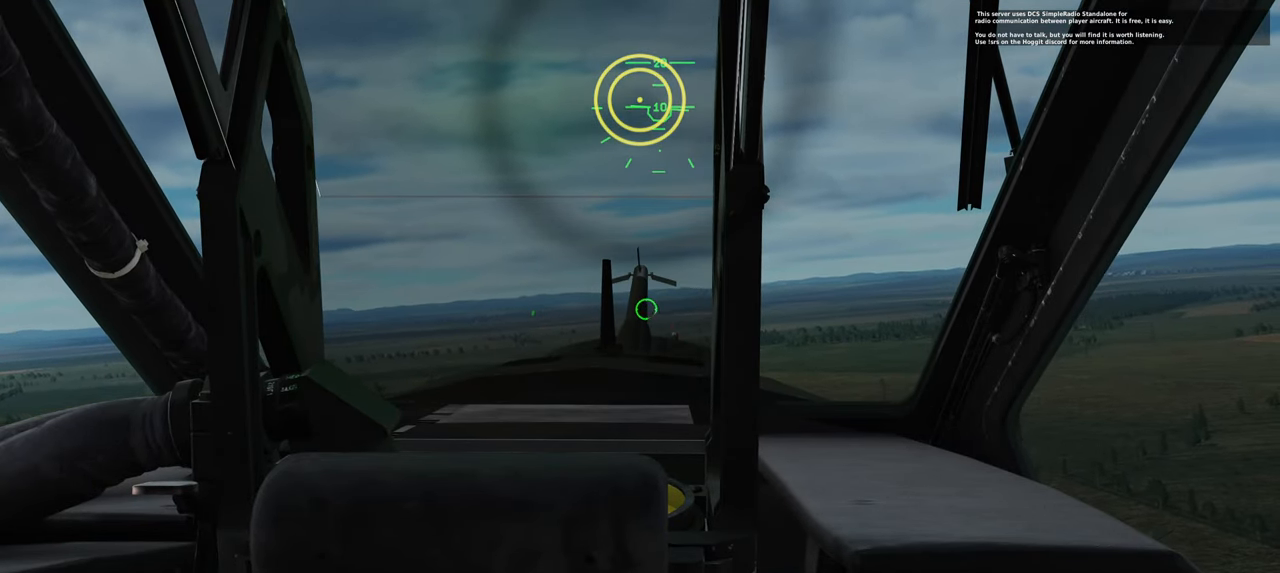
{"buttons": [], "left_stick": "center", "right_stick": "center", "events": []}
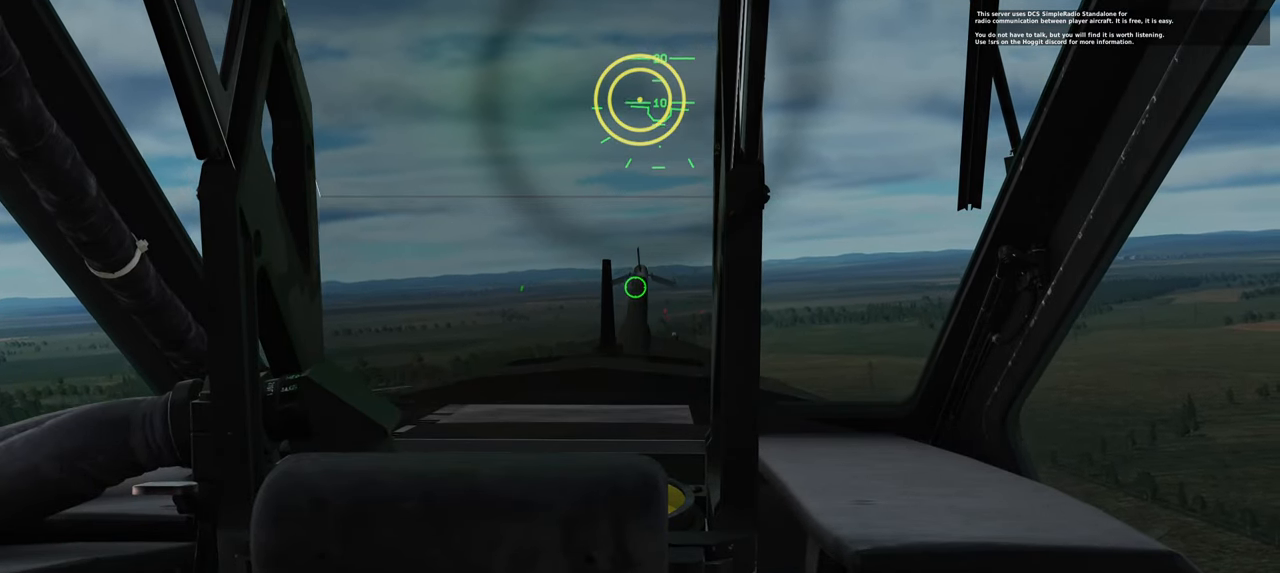
{"buttons": [], "left_stick": "center", "right_stick": "center", "events": []}
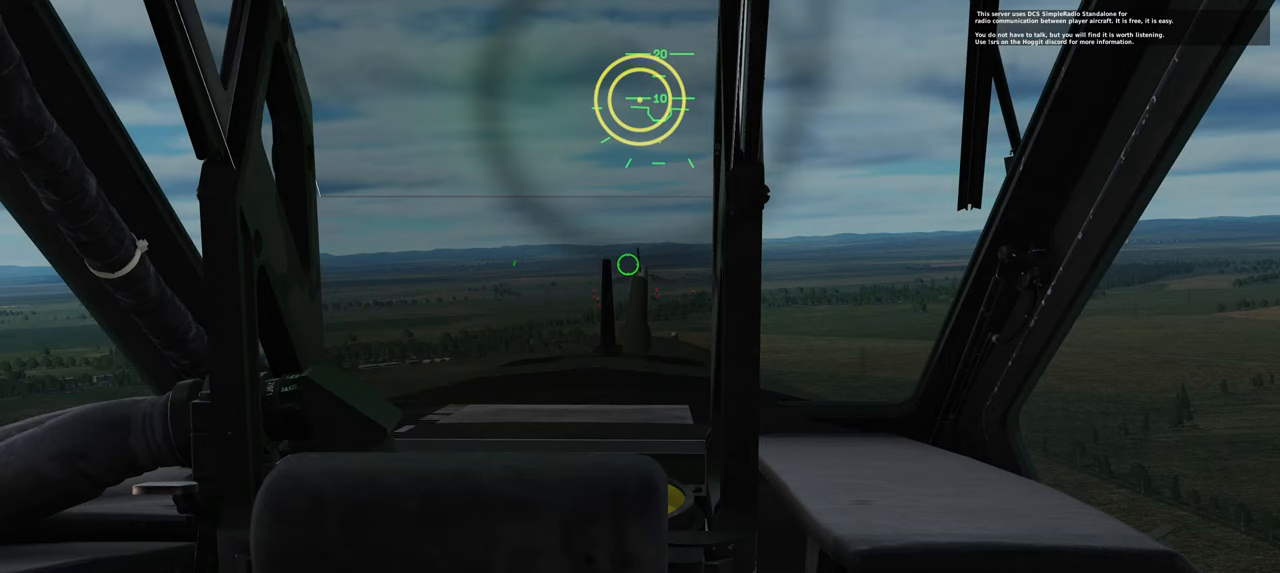
{"buttons": ["L1"], "left_stick": "center", "right_stick": "up-right", "events": [[217, "L1", "down"], [417, "right_stick", "up-right"]]}
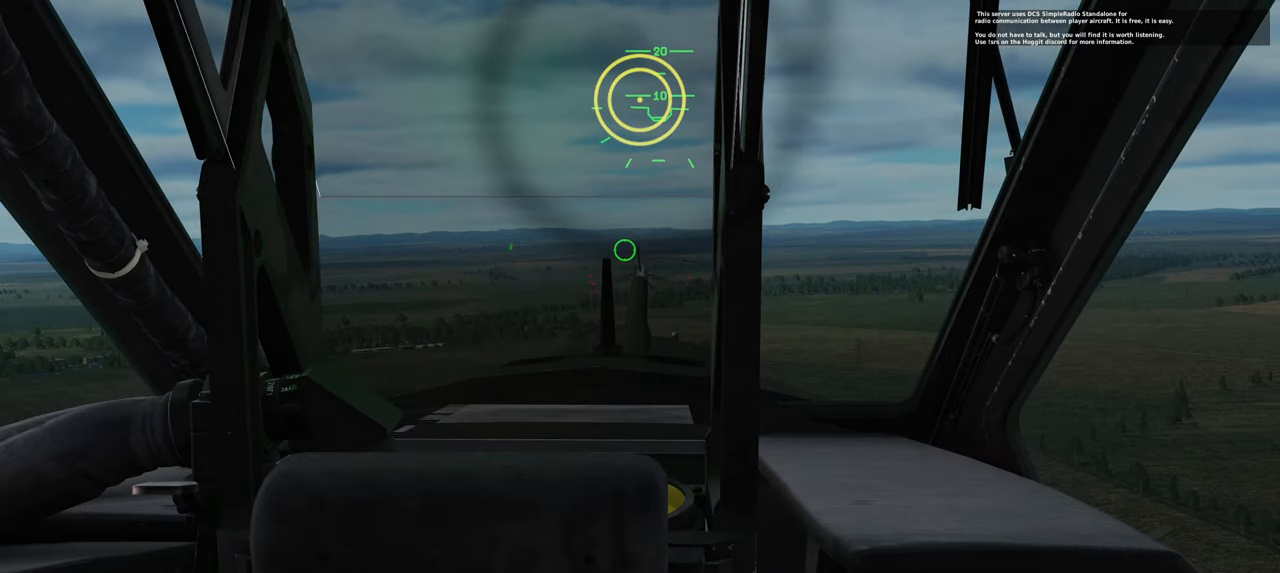
{"buttons": ["L1"], "left_stick": "center", "right_stick": "right", "events": [[467, "right_stick", "right"]]}
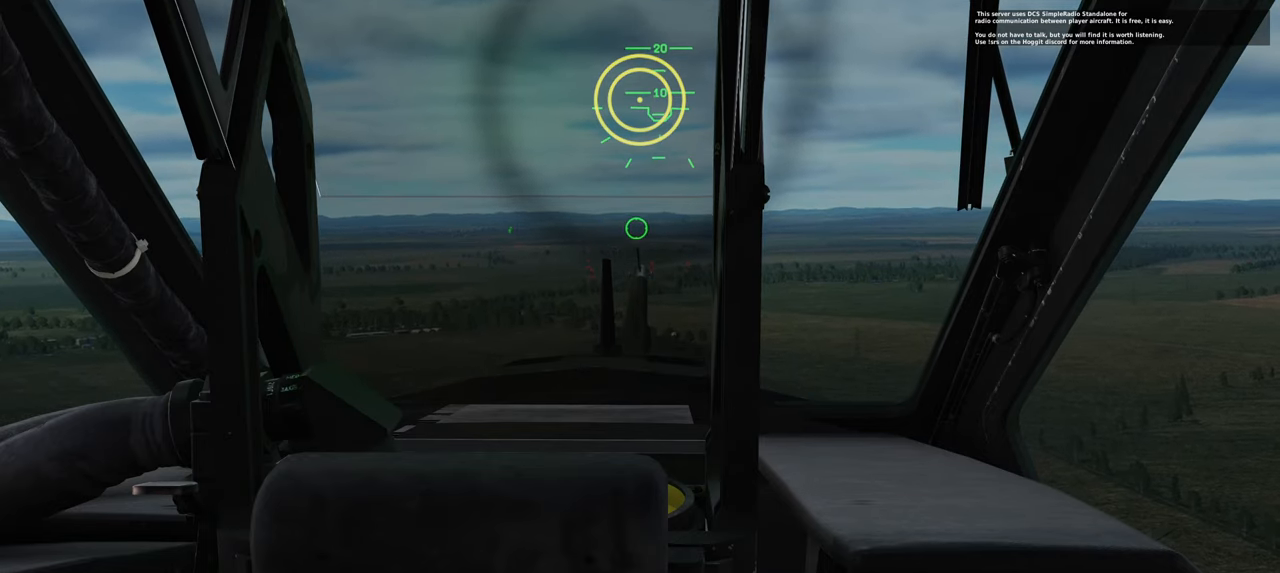
{"buttons": ["L1", "R2"], "left_stick": "center", "right_stick": "center", "events": [[117, "right_stick", "center"], [367, "R2", "down"]]}
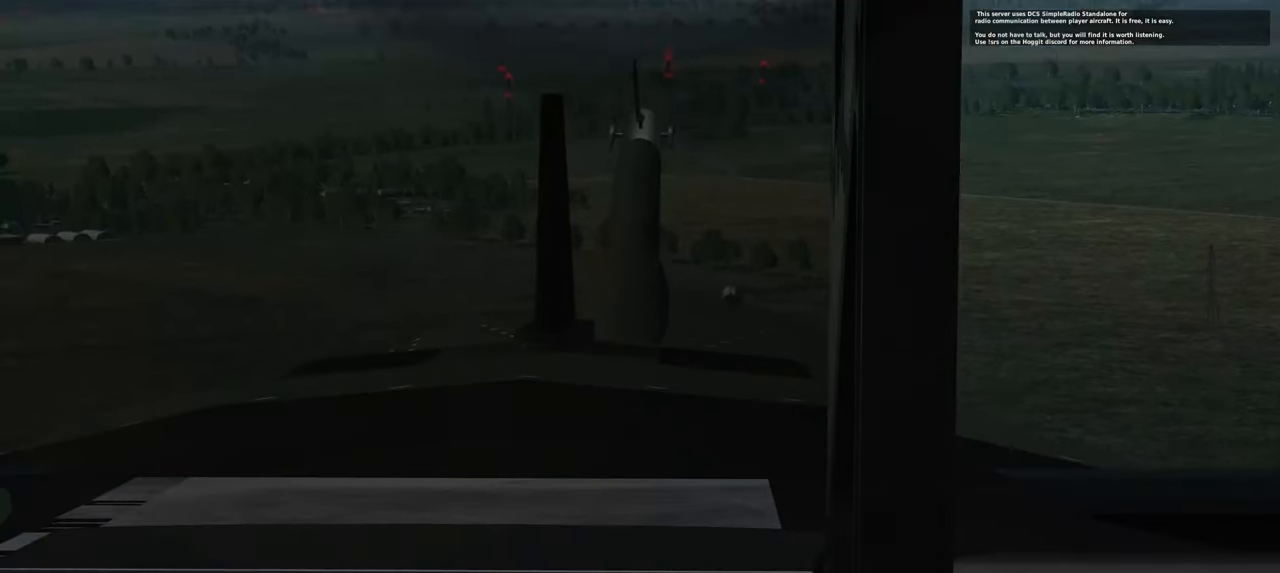
{"buttons": [], "left_stick": "center", "right_stick": "center", "events": [[200, "L1", "up"], [283, "R2", "up"]]}
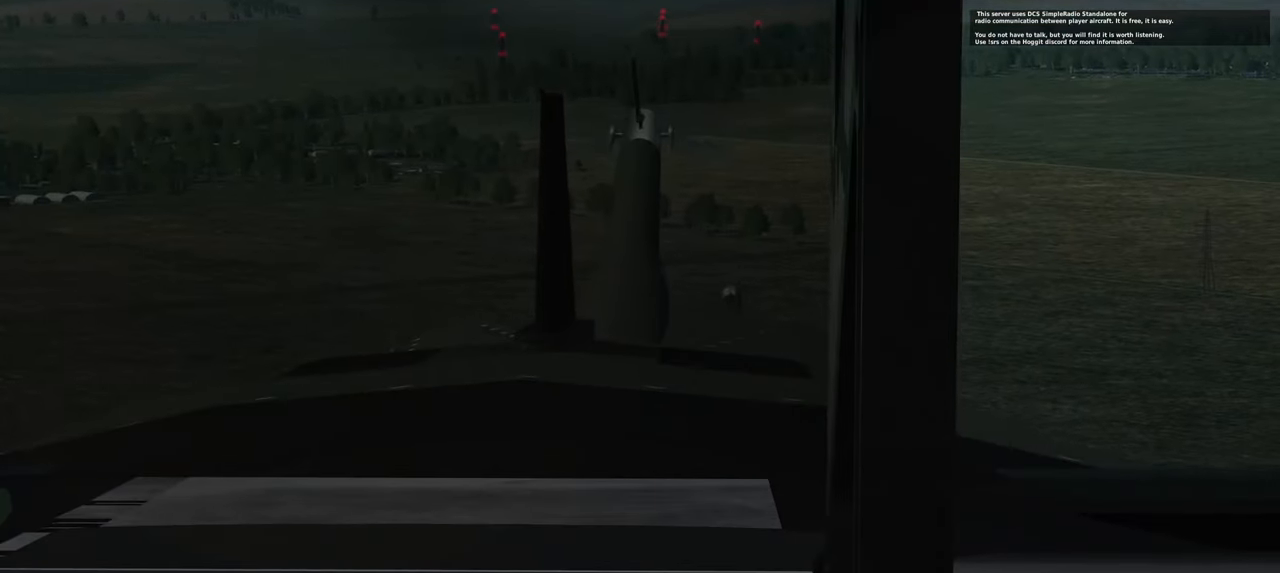
{"buttons": [], "left_stick": "center", "right_stick": "center", "events": []}
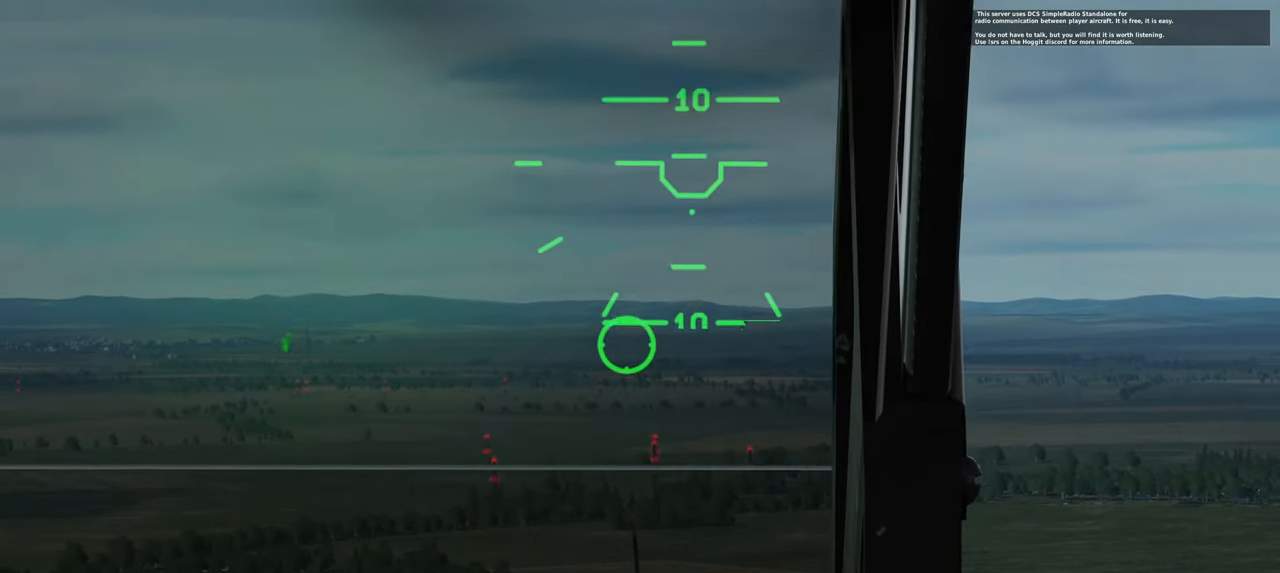
{"buttons": ["L1"], "left_stick": "center", "right_stick": "center", "events": [[483, "L1", "down"]]}
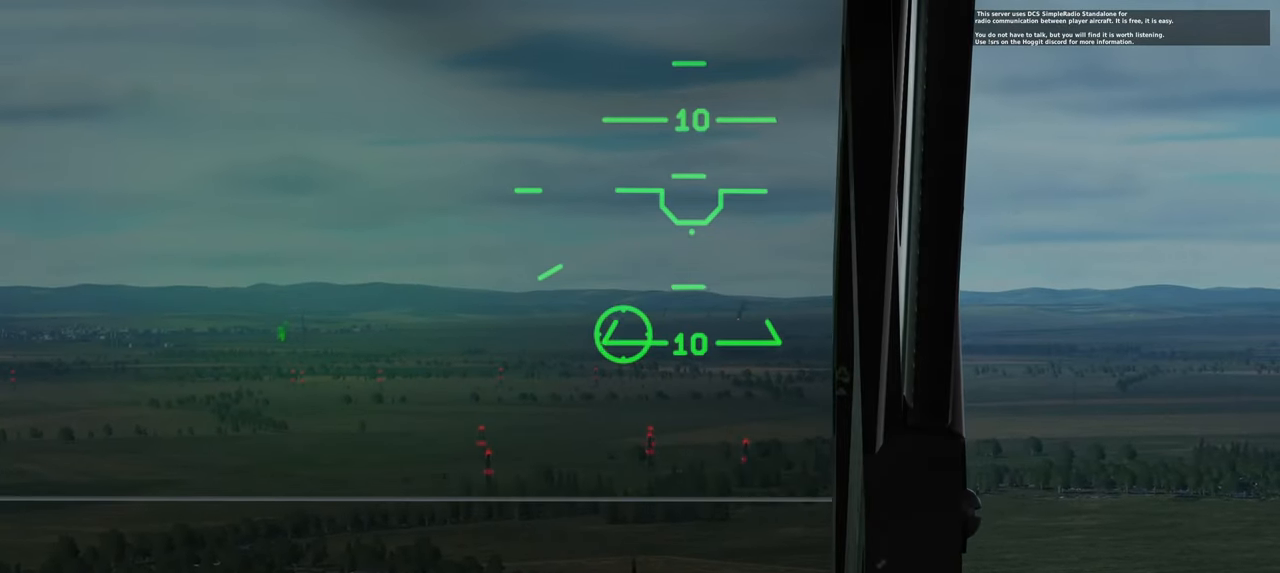
{"buttons": ["L1"], "left_stick": "center", "right_stick": "center", "events": []}
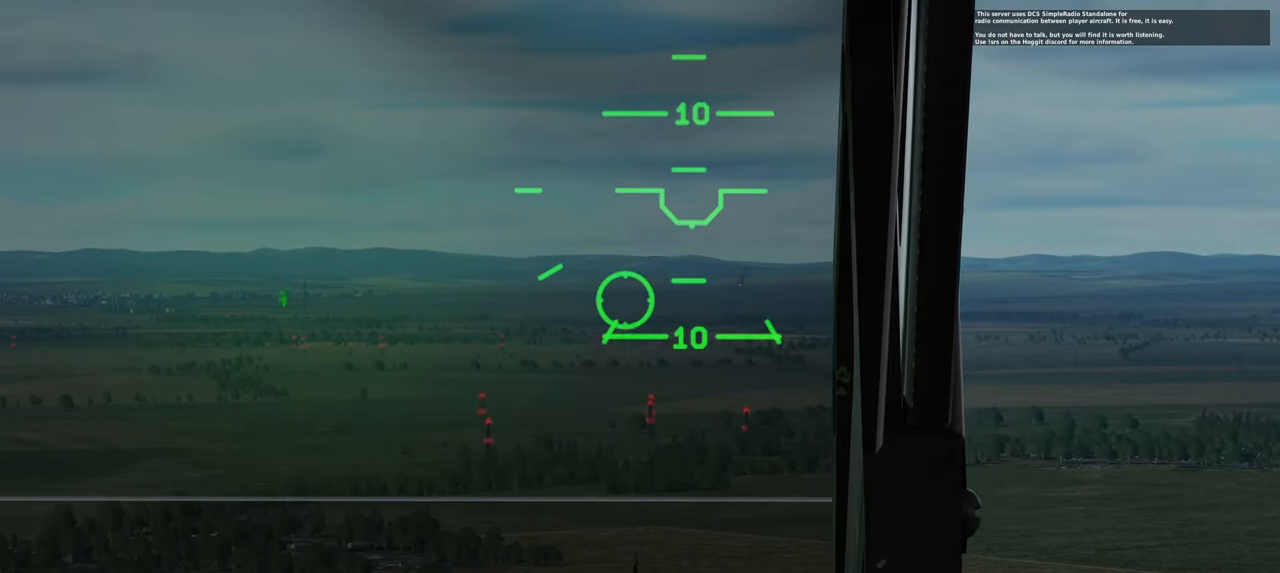
{"buttons": ["L1"], "left_stick": "center", "right_stick": "right", "events": [[333, "right_stick", "right"]]}
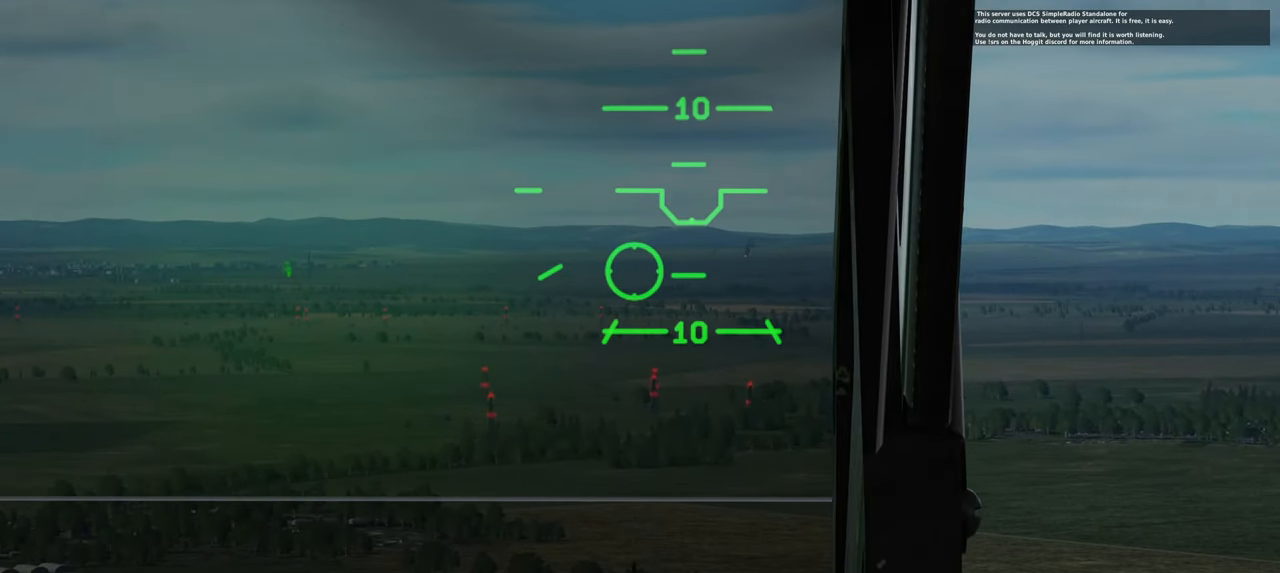
{"buttons": ["L1"], "left_stick": "center", "right_stick": "center", "events": [[350, "right_stick", "center"]]}
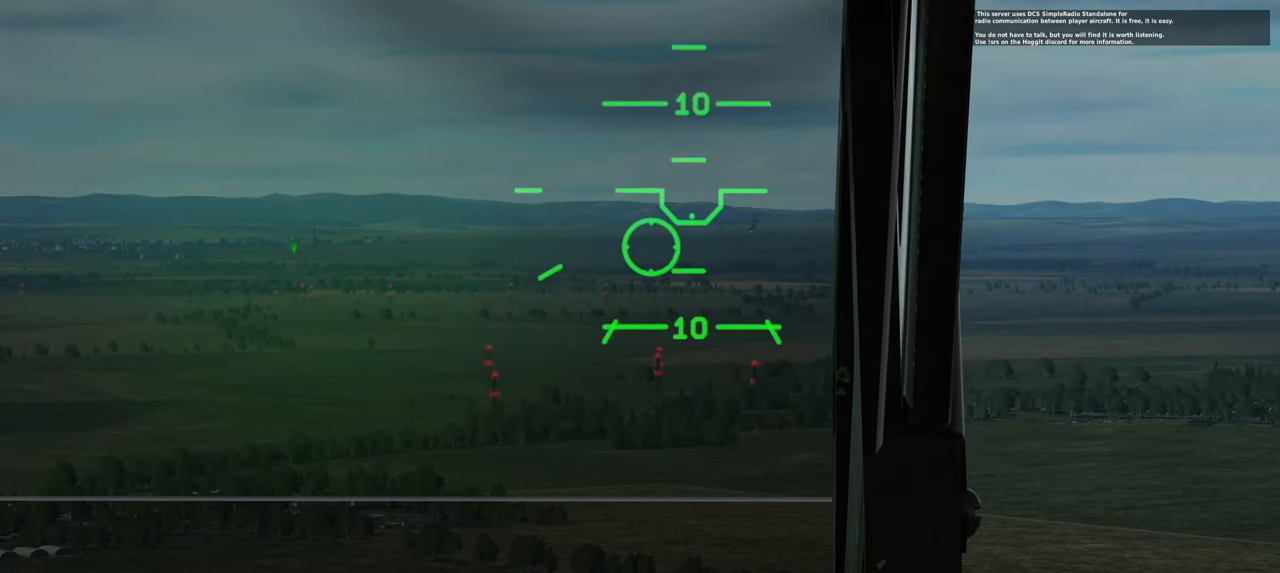
{"buttons": ["L1"], "left_stick": "center", "right_stick": "left", "events": [[183, "right_stick", "left"]]}
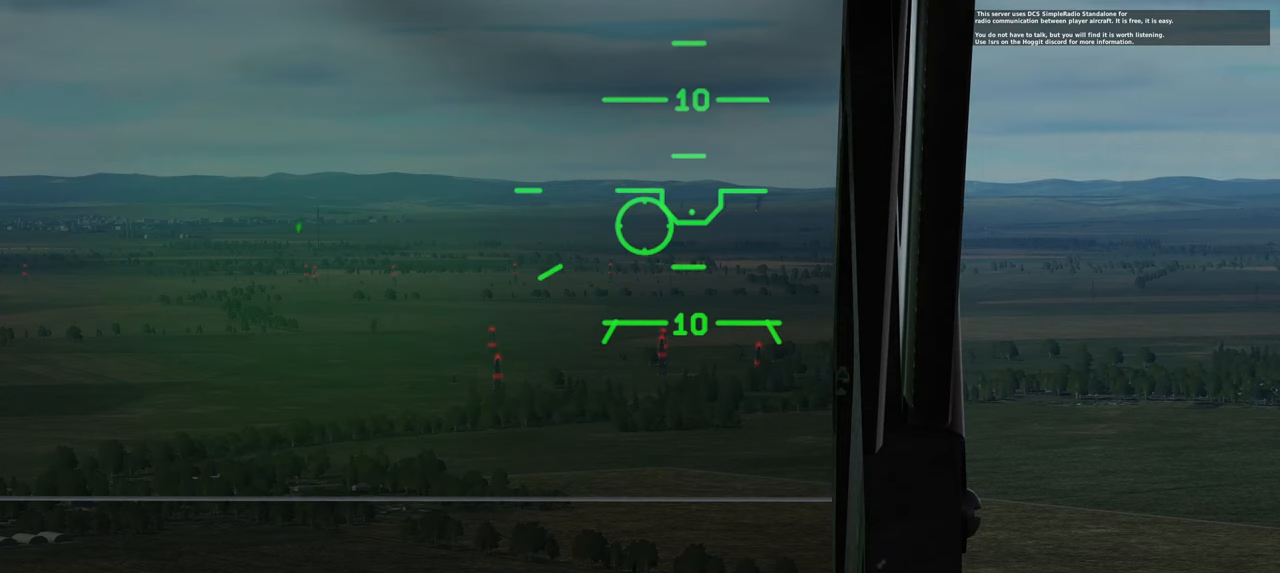
{"buttons": ["L1"], "left_stick": "center", "right_stick": "left", "events": []}
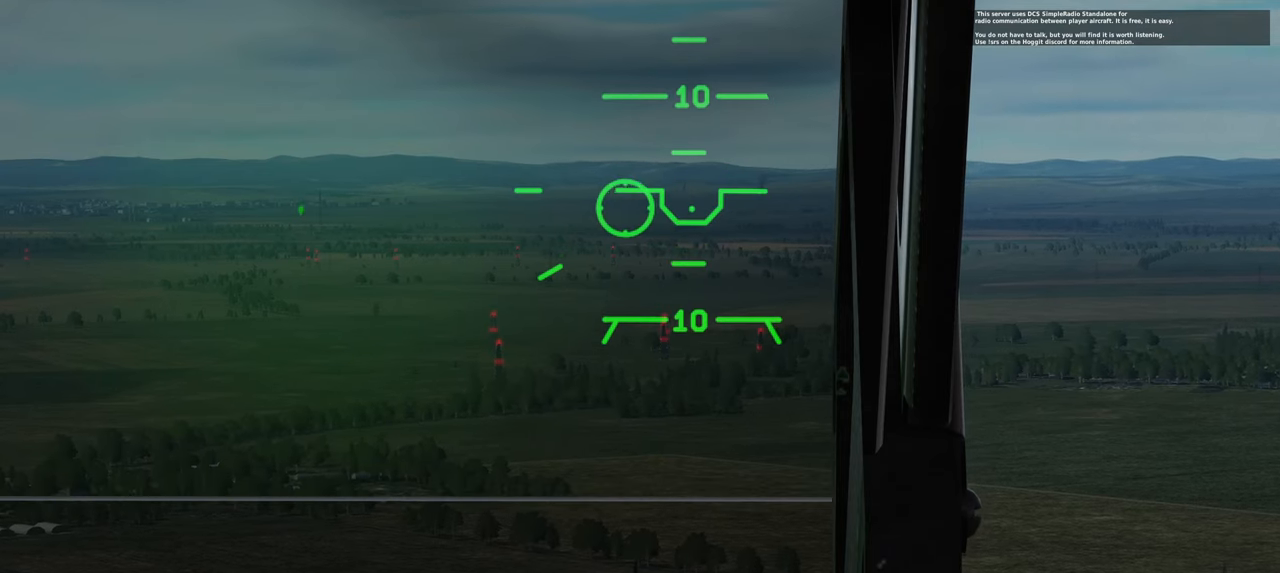
{"buttons": ["L1"], "left_stick": "center", "right_stick": "center", "events": [[183, "right_stick", "center"]]}
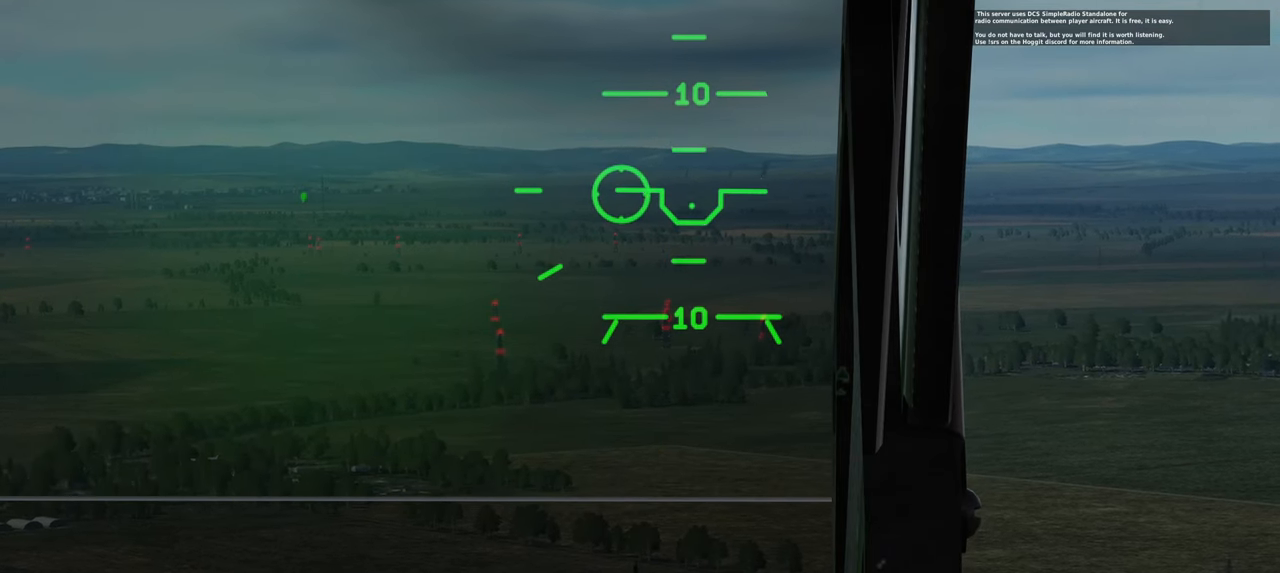
{"buttons": ["L1"], "left_stick": "center", "right_stick": "center", "events": []}
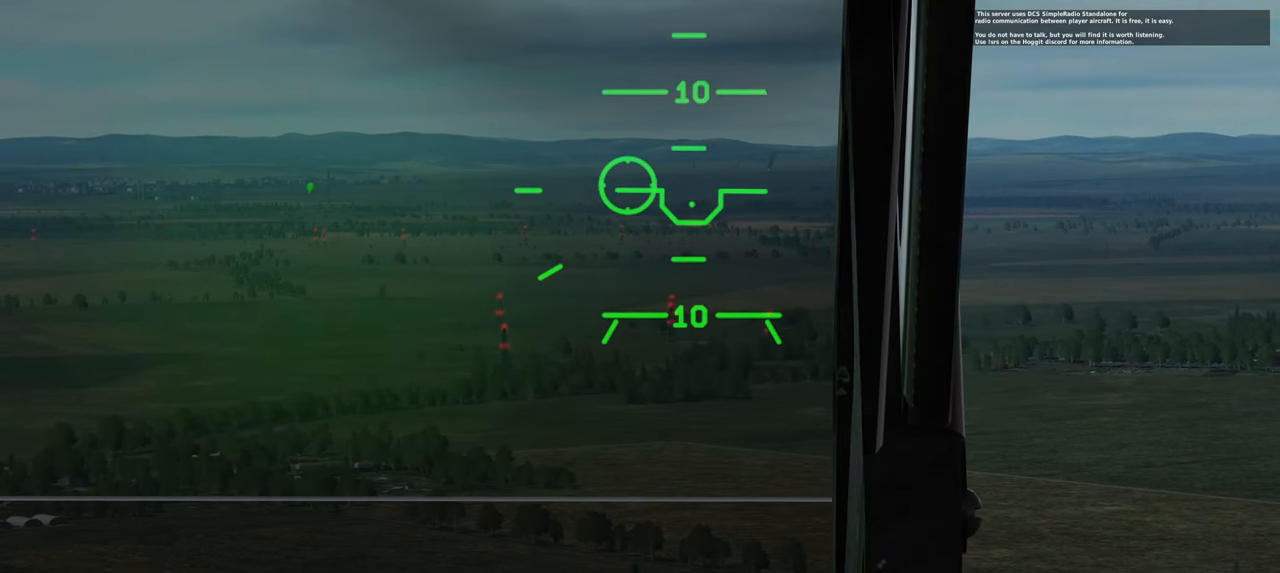
{"buttons": [], "left_stick": "center", "right_stick": "center", "events": [[267, "L1", "up"]]}
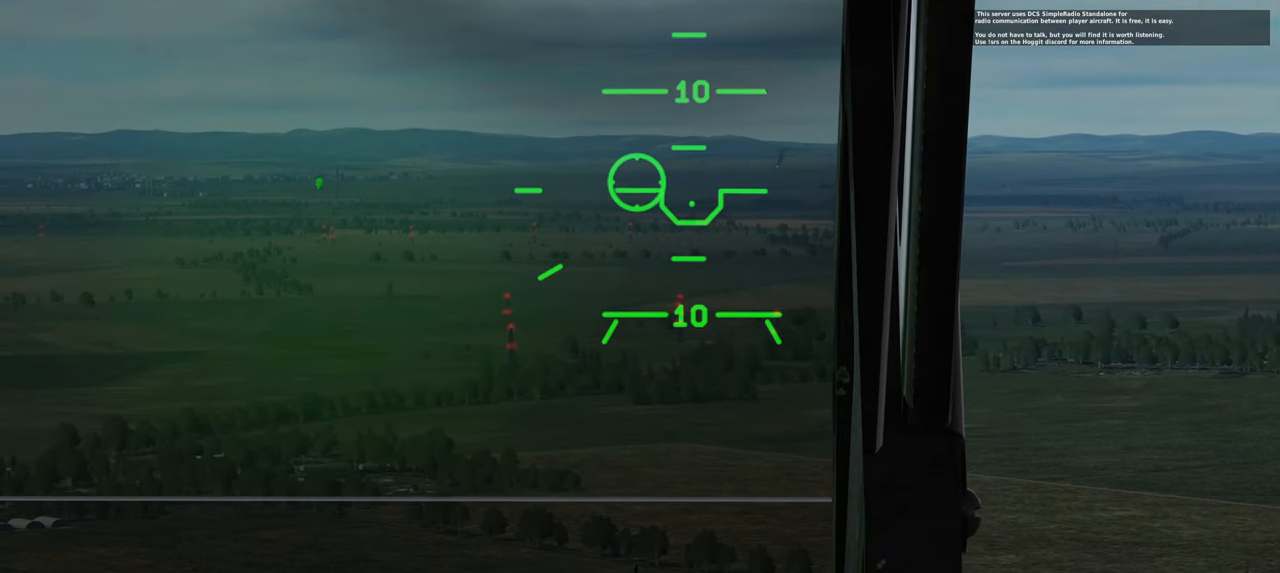
{"buttons": [], "left_stick": "center", "right_stick": "center", "events": []}
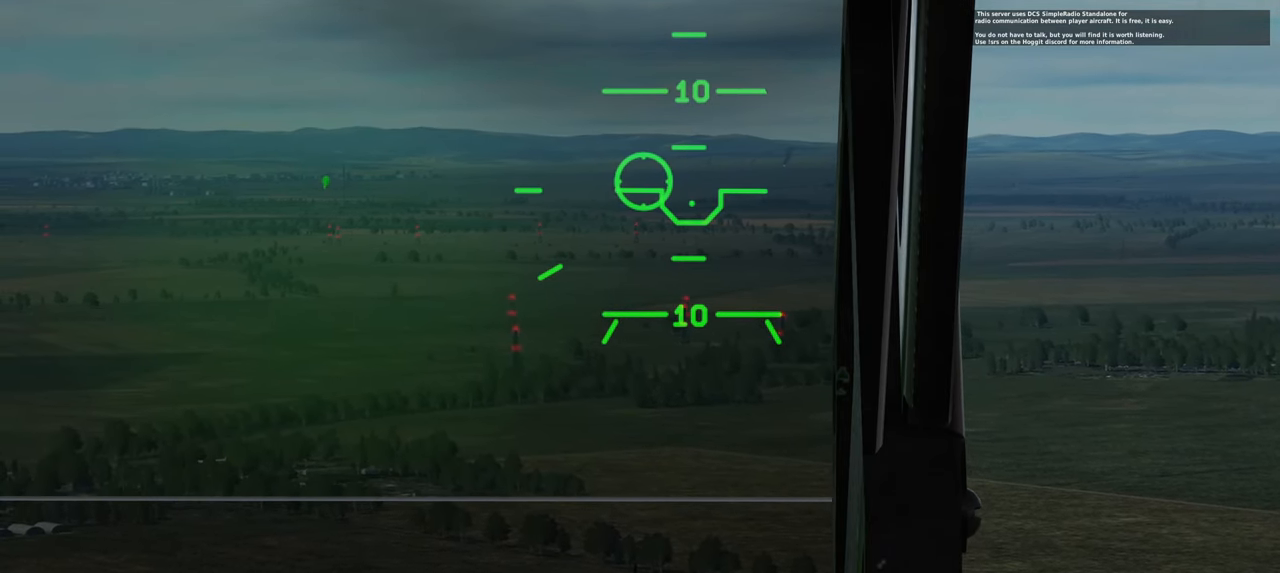
{"buttons": [], "left_stick": "center", "right_stick": "center", "events": []}
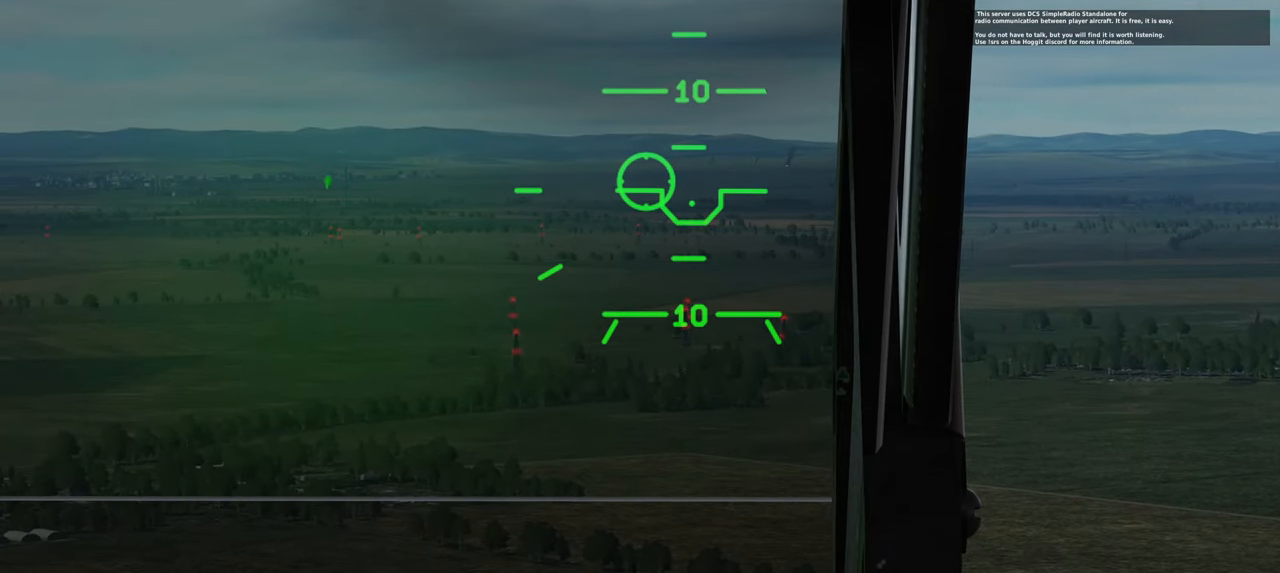
{"buttons": [], "left_stick": "center", "right_stick": "center", "events": []}
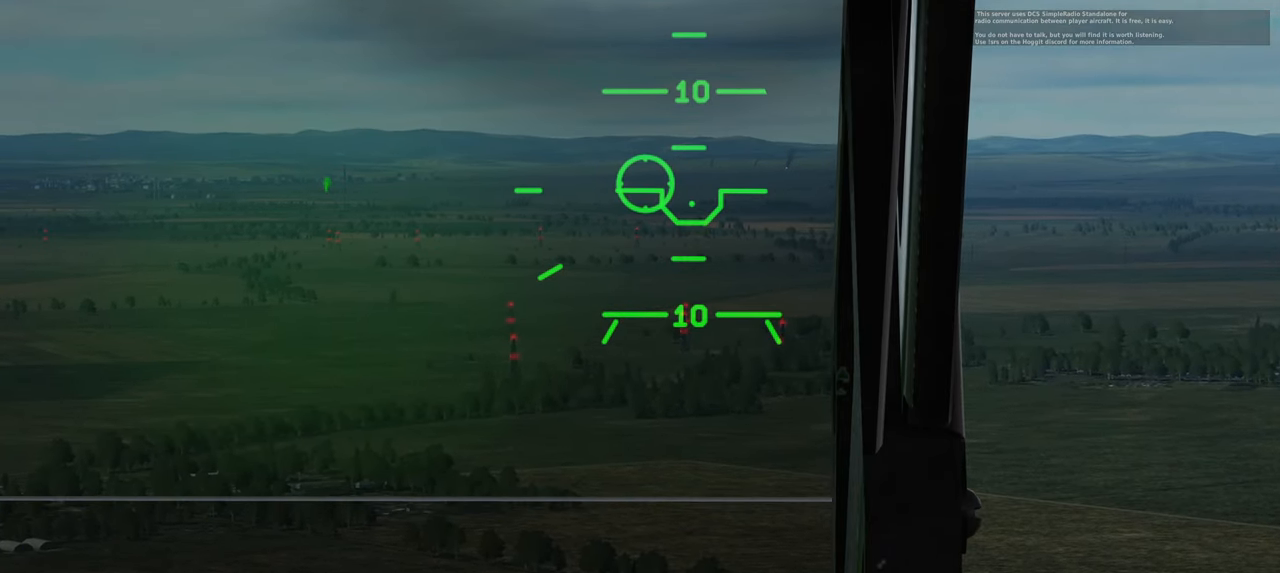
{"buttons": [], "left_stick": "center", "right_stick": "center", "events": []}
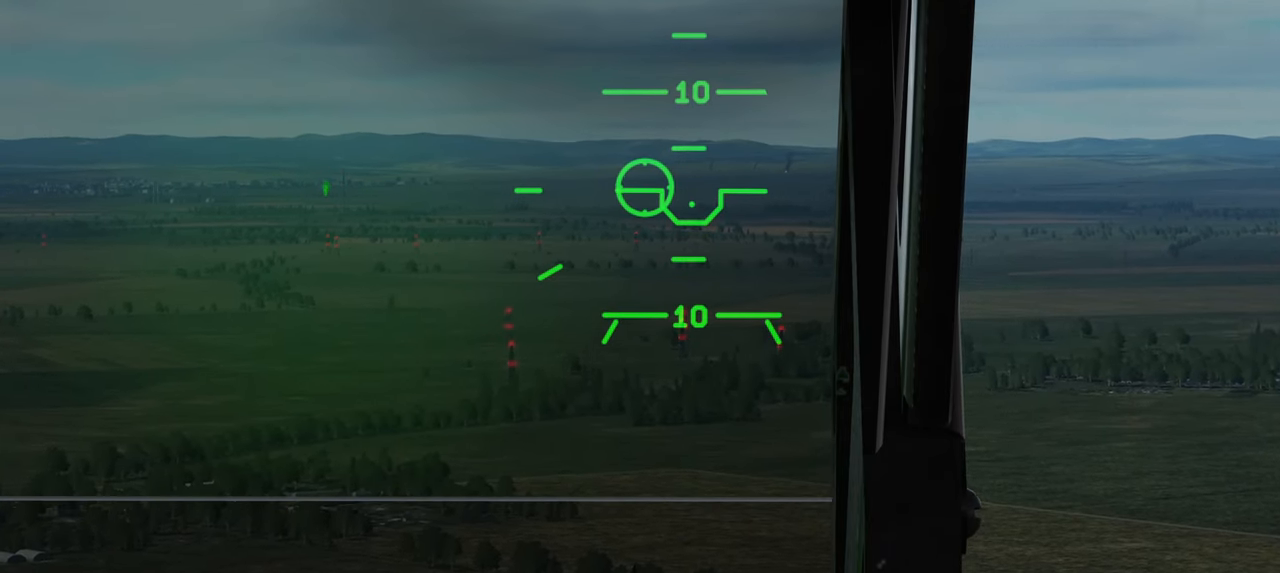
{"buttons": [], "left_stick": "center", "right_stick": "center", "events": []}
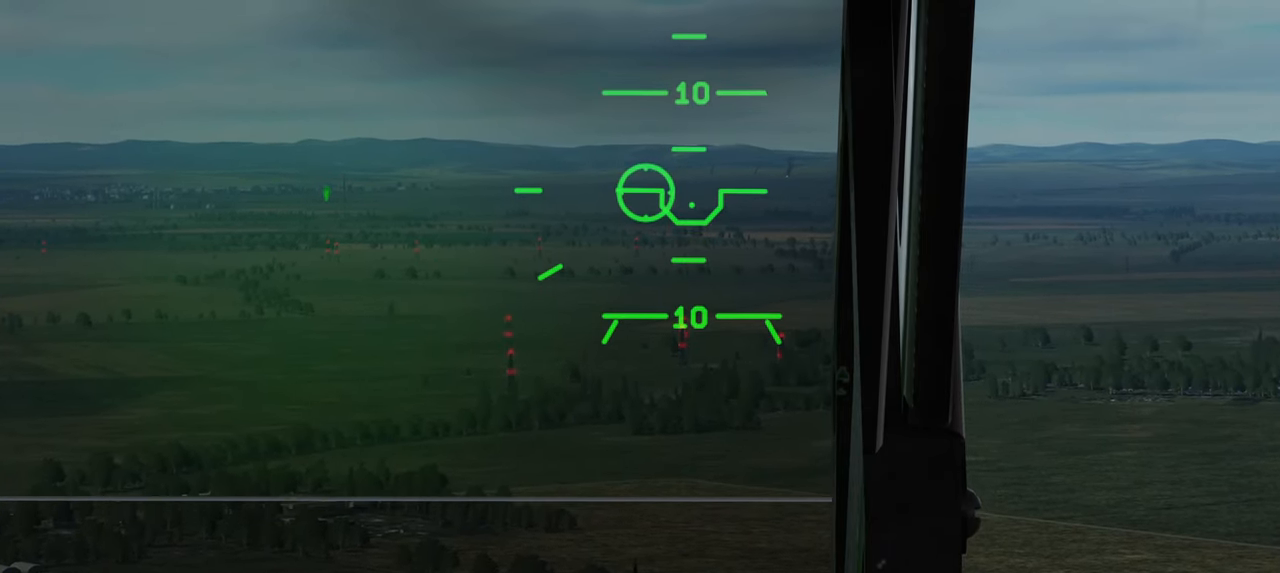
{"buttons": ["L1"], "left_stick": "center", "right_stick": "right", "events": [[33, "L1", "down"], [433, "right_stick", "right"]]}
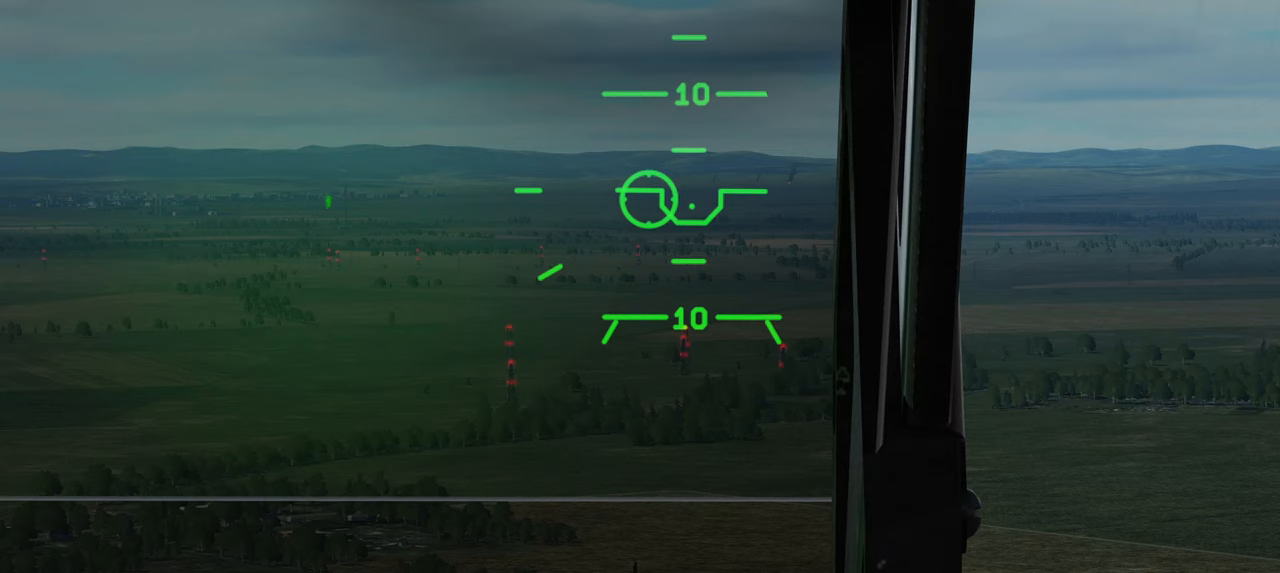
{"buttons": ["L1"], "left_stick": "center", "right_stick": "right", "events": []}
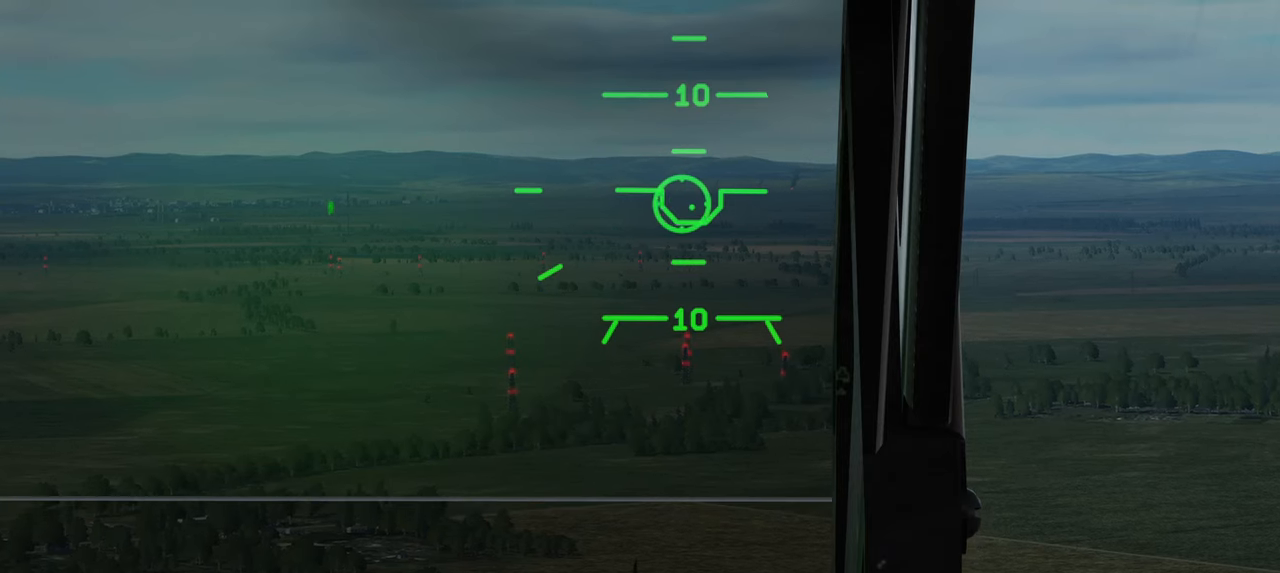
{"buttons": ["L1"], "left_stick": "center", "right_stick": "up-right", "events": [[333, "right_stick", "up-right"]]}
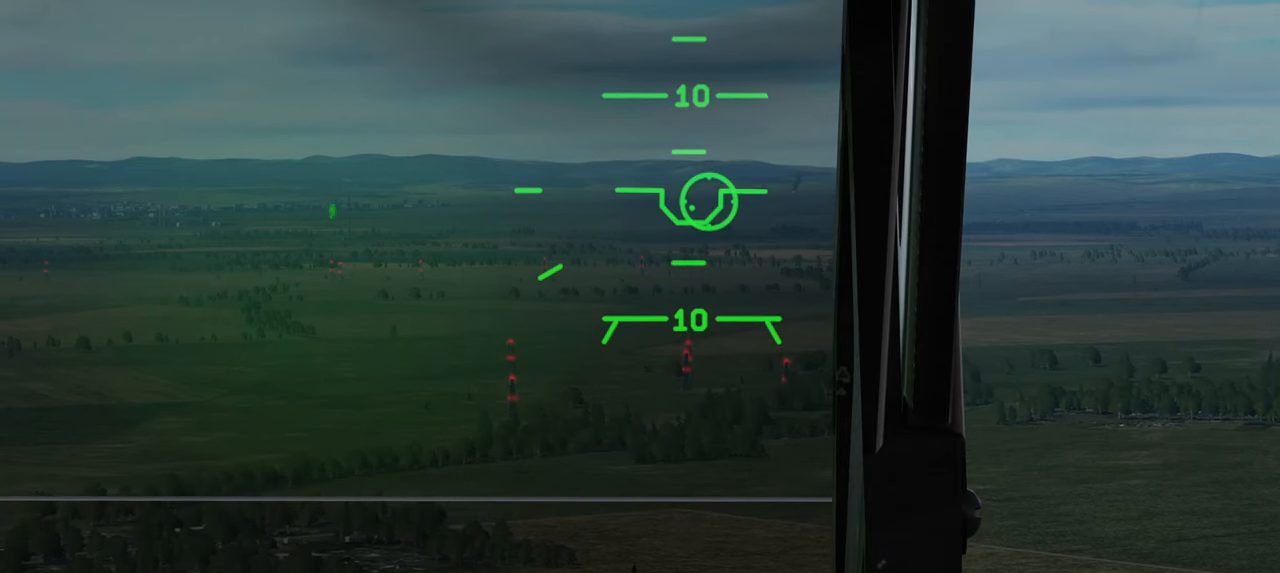
{"buttons": ["L1"], "left_stick": "center", "right_stick": "right", "events": [[300, "right_stick", "right"]]}
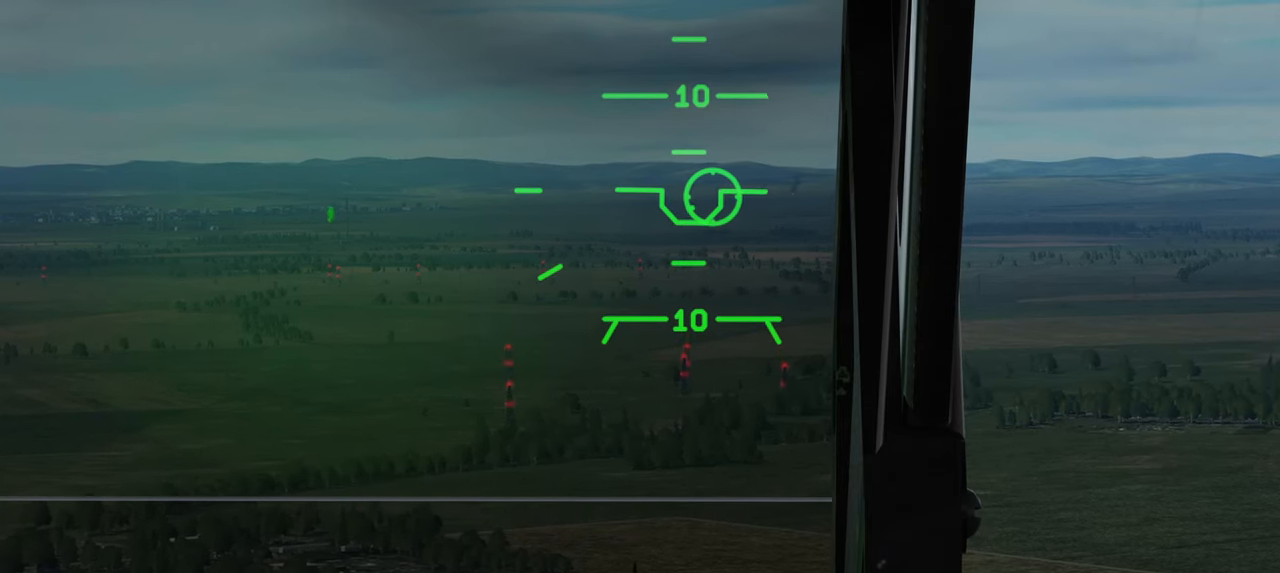
{"buttons": ["L1"], "left_stick": "center", "right_stick": "center", "events": [[83, "right_stick", "center"]]}